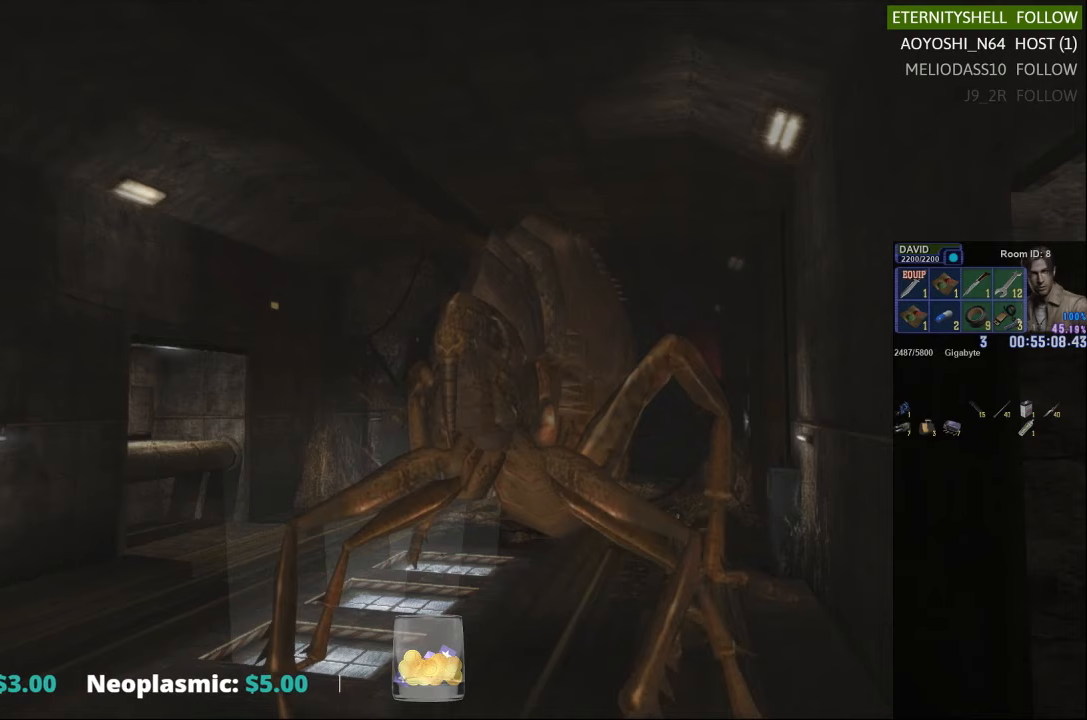
Gameplay with a controller (Xbox layout); each line is a JSON object with the inputs held at the frame after it. "events" lists button and stick changes between this image and that frame as [ms after this image, input, new state], when the widget could be followed in between.
{"buttons": ["R1"], "left_stick": "center", "right_stick": "center", "events": [[104, "B", "up"], [333, "B", "down"], [333, "DPAD_RIGHT", "up"], [479, "B", "up"]]}
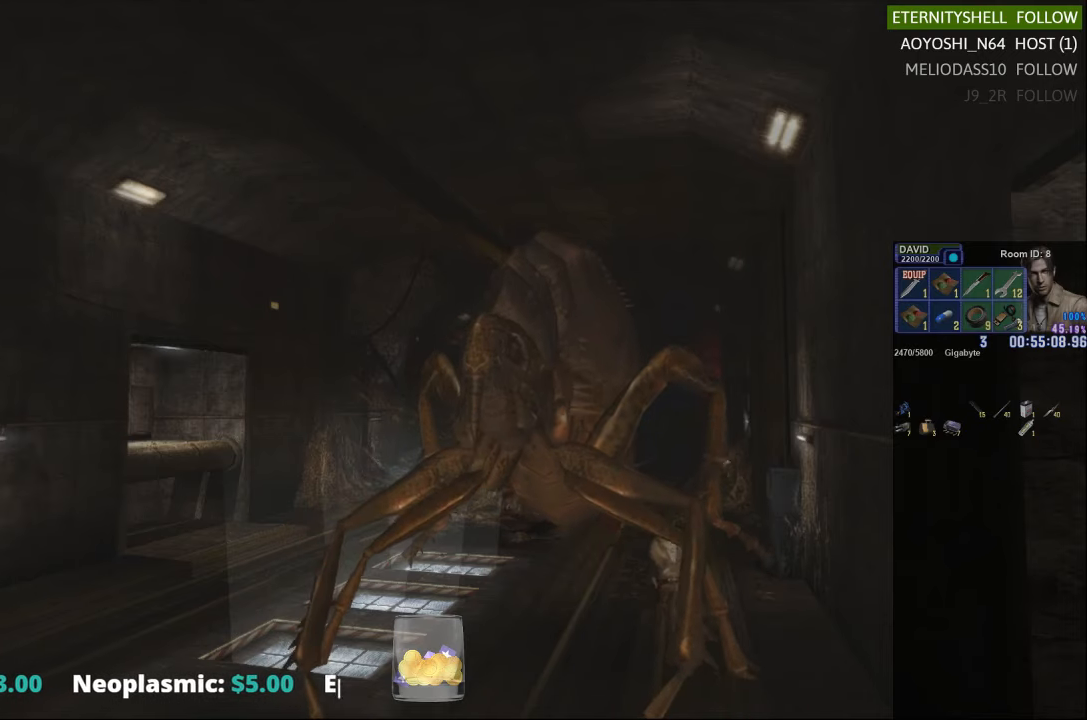
{"buttons": [], "left_stick": "center", "right_stick": "center", "events": [[333, "R1", "up"]]}
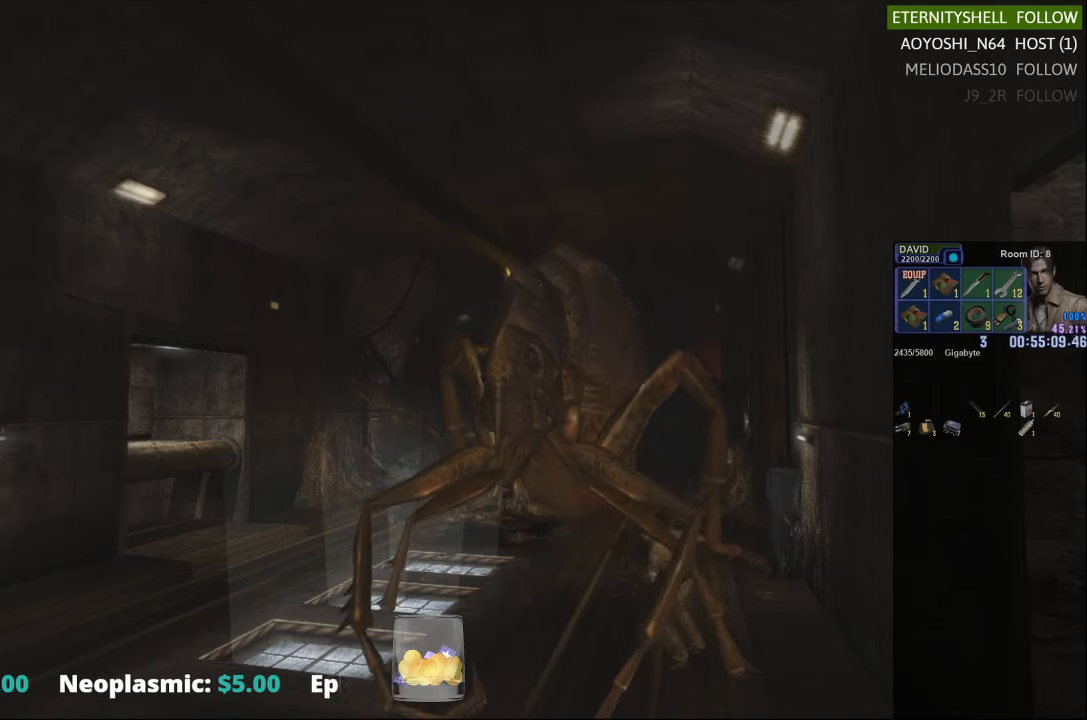
{"buttons": ["X"], "left_stick": "up", "right_stick": "center", "events": [[229, "left_stick", "up"], [354, "X", "down"]]}
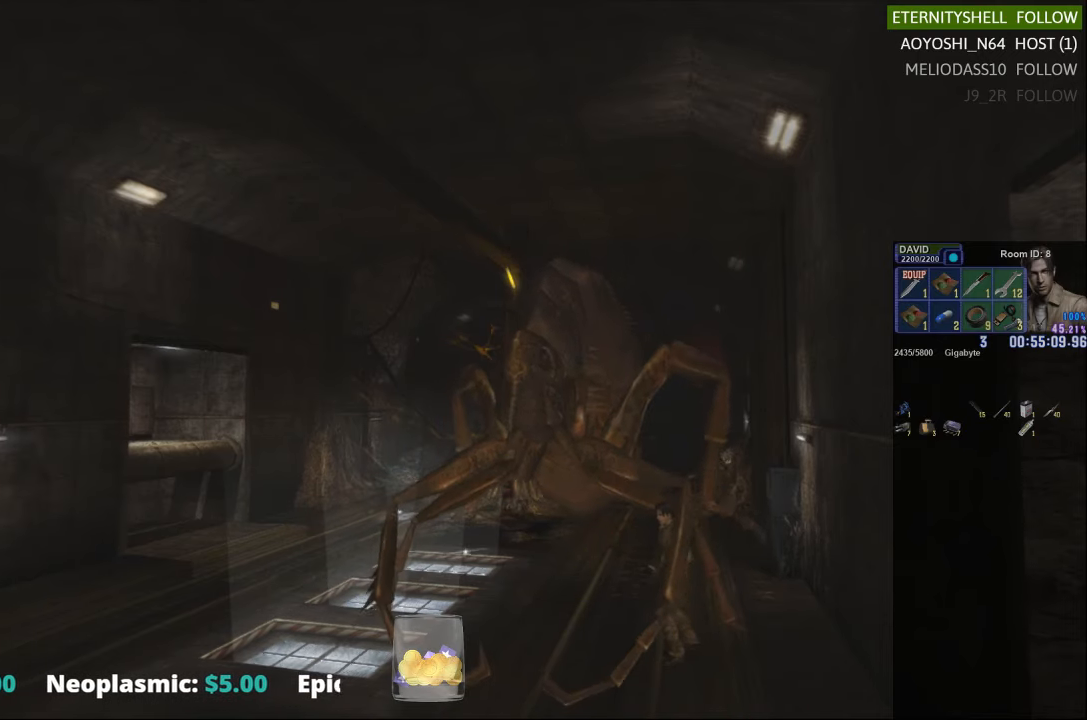
{"buttons": ["X"], "left_stick": "up-right", "right_stick": "center", "events": [[63, "left_stick", "up-right"]]}
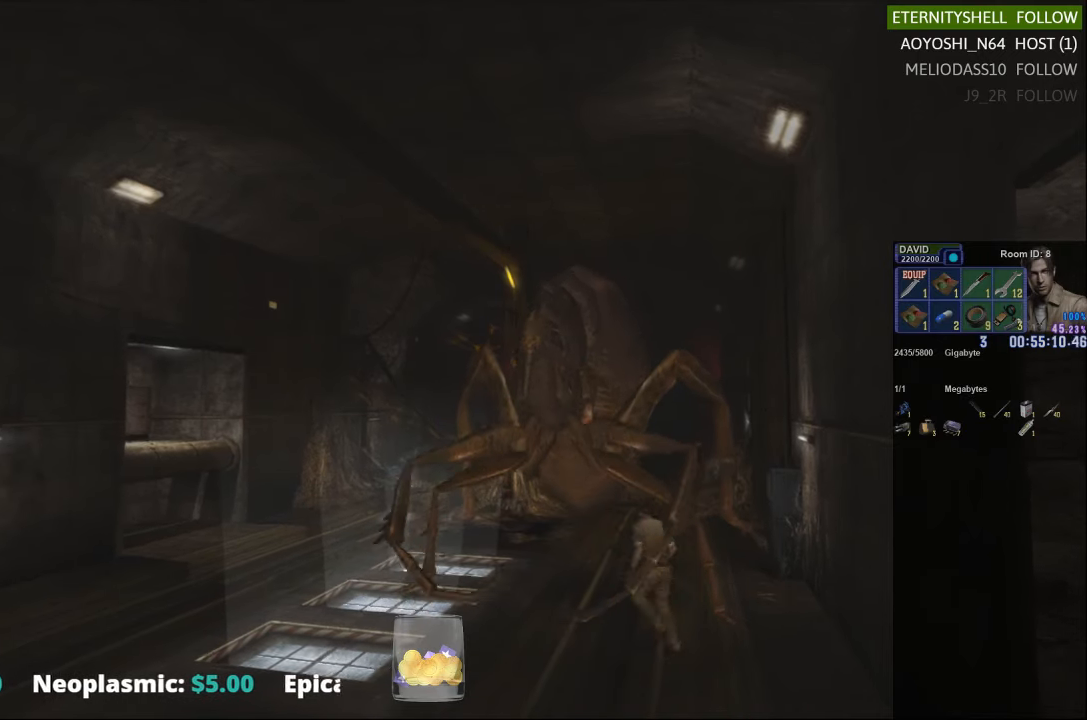
{"buttons": ["X"], "left_stick": "up-right", "right_stick": "center", "events": []}
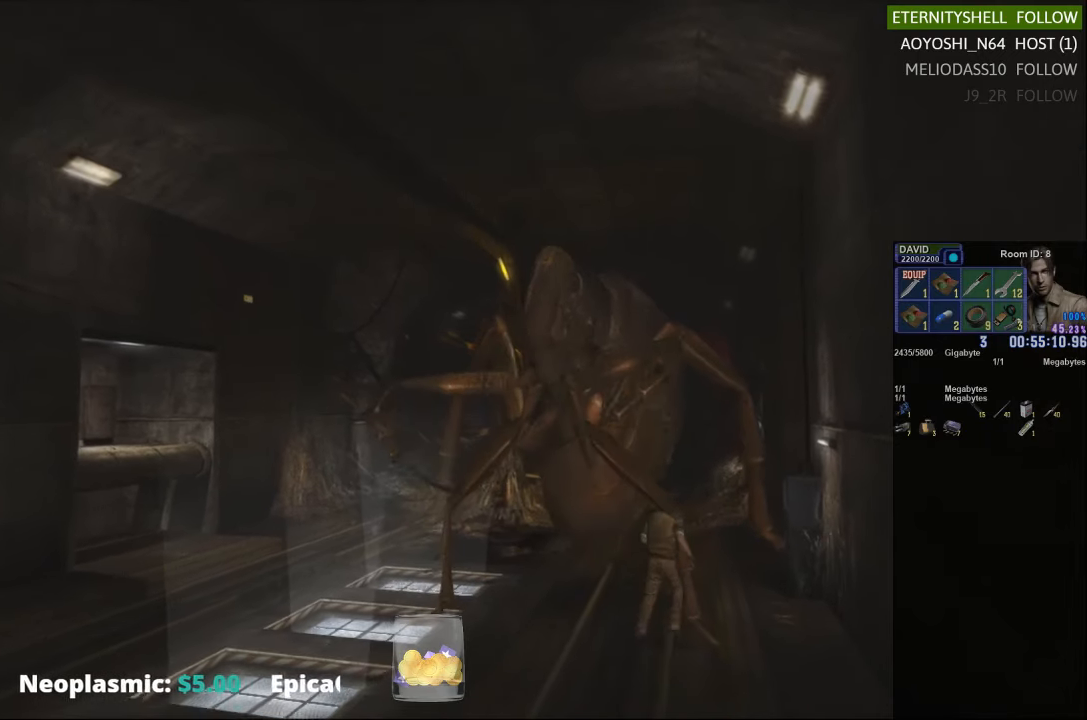
{"buttons": ["B", "R1"], "left_stick": "center", "right_stick": "center", "events": [[42, "left_stick", "up-left"], [104, "left_stick", "left"], [292, "X", "up"], [292, "left_stick", "center"], [313, "R1", "down"], [438, "B", "down"]]}
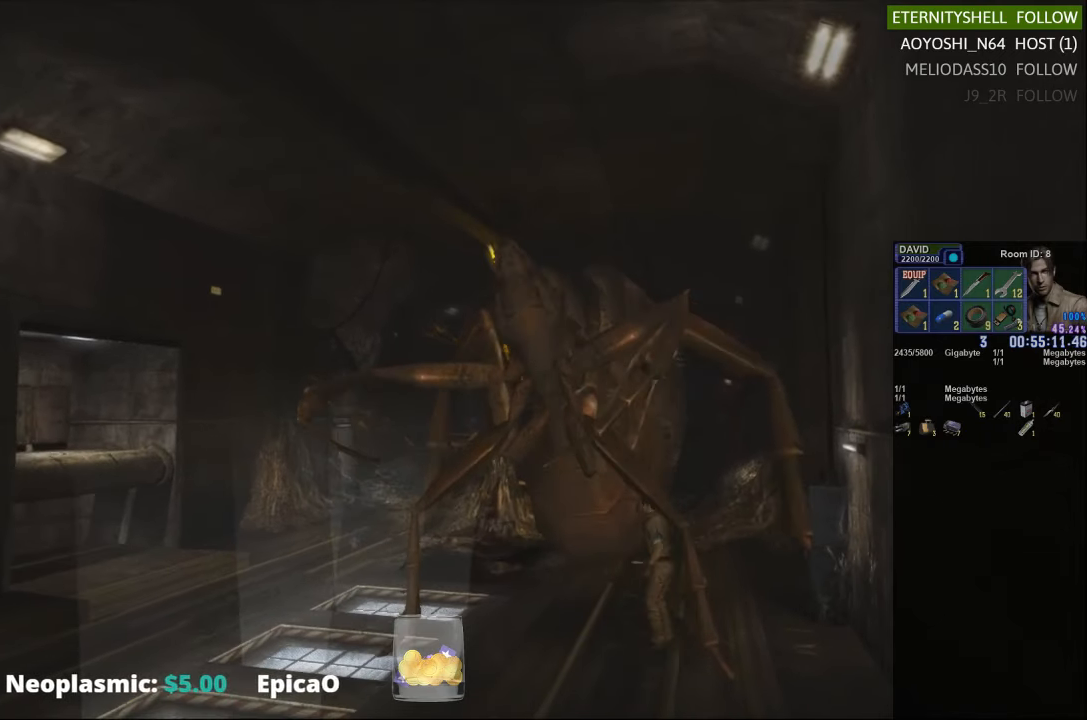
{"buttons": ["R1"], "left_stick": "center", "right_stick": "center", "events": [[63, "B", "up"], [292, "B", "down"], [396, "B", "up"]]}
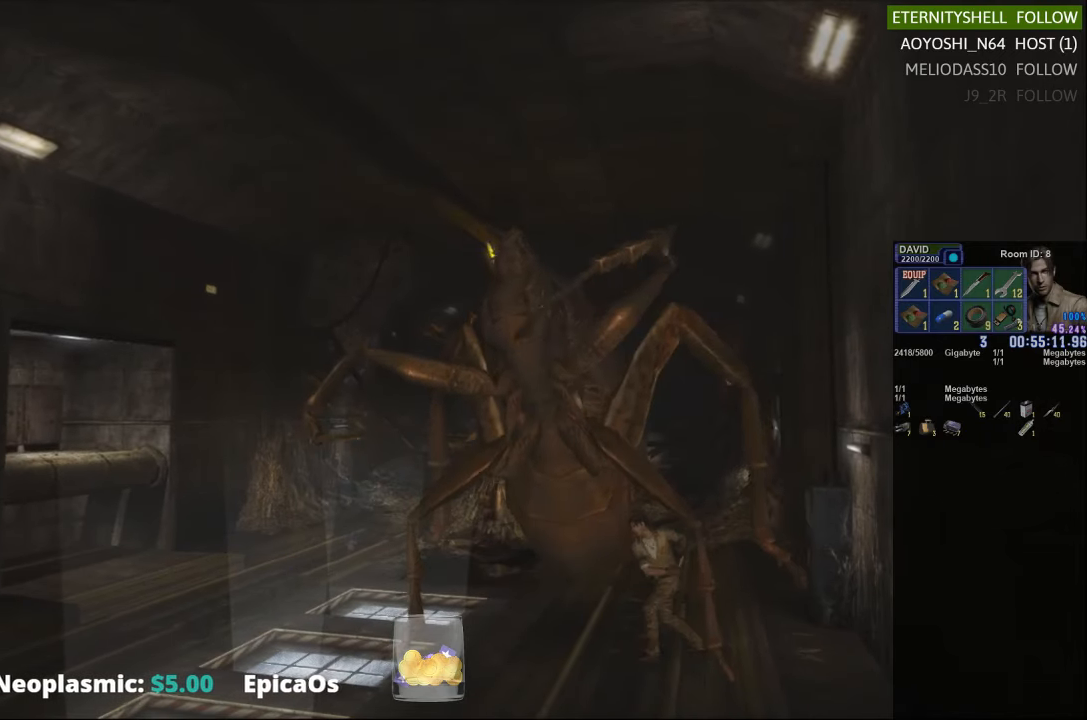
{"buttons": ["R1"], "left_stick": "center", "right_stick": "center", "events": [[188, "B", "down"], [292, "B", "up"]]}
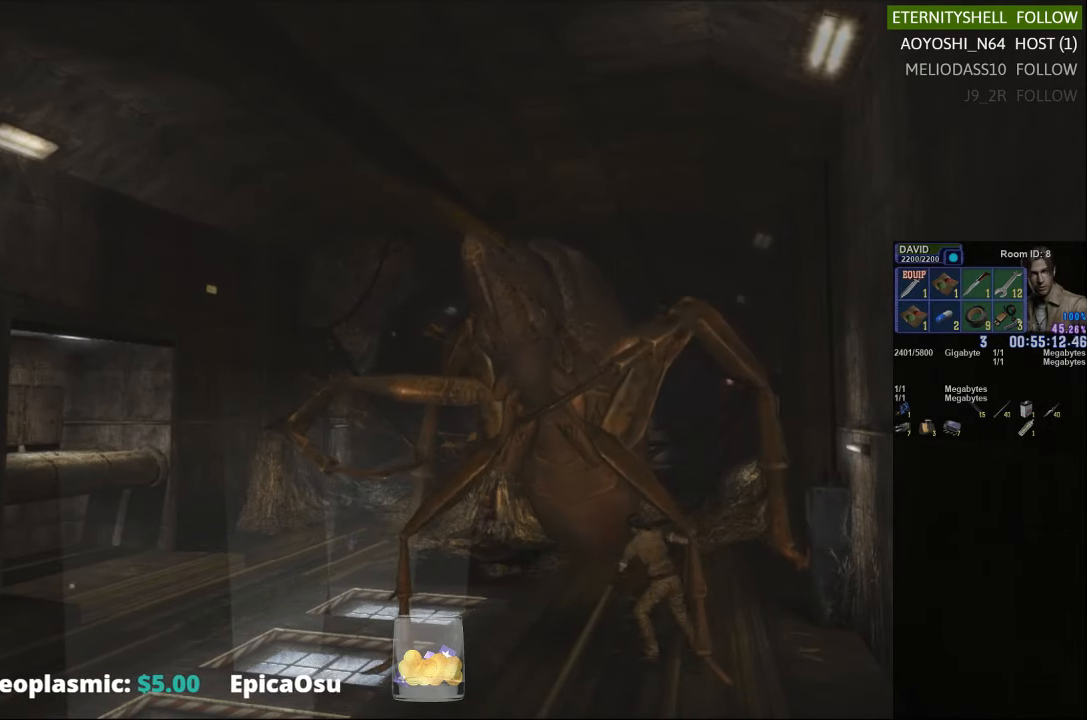
{"buttons": ["R1", "DPAD_RIGHT"], "left_stick": "center", "right_stick": "center", "events": [[208, "DPAD_RIGHT", "down"]]}
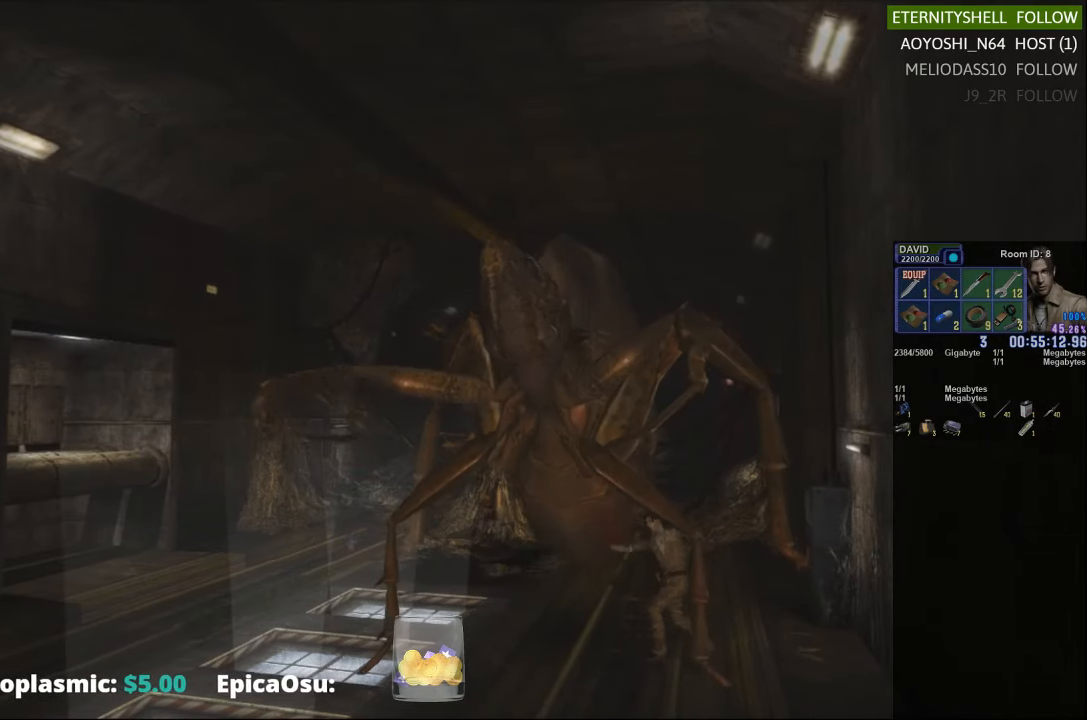
{"buttons": ["R1"], "left_stick": "center", "right_stick": "center", "events": [[250, "B", "down"], [271, "DPAD_RIGHT", "up"], [375, "B", "up"]]}
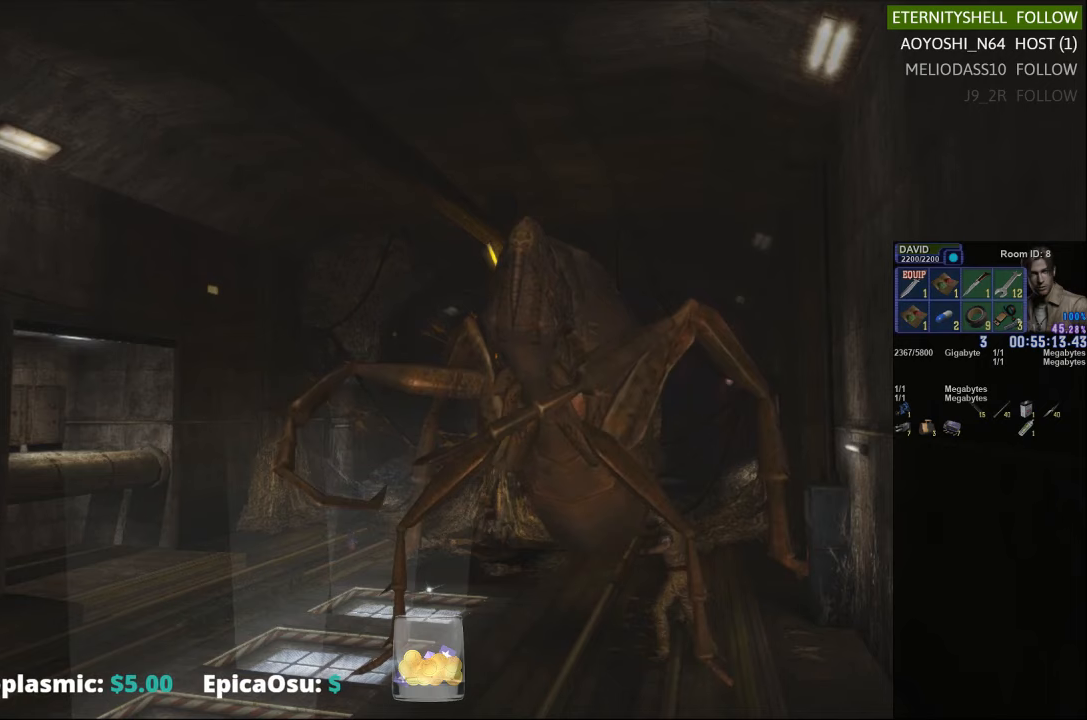
{"buttons": ["B", "R1"], "left_stick": "center", "right_stick": "center", "events": [[63, "B", "down"], [167, "B", "up"], [479, "B", "down"]]}
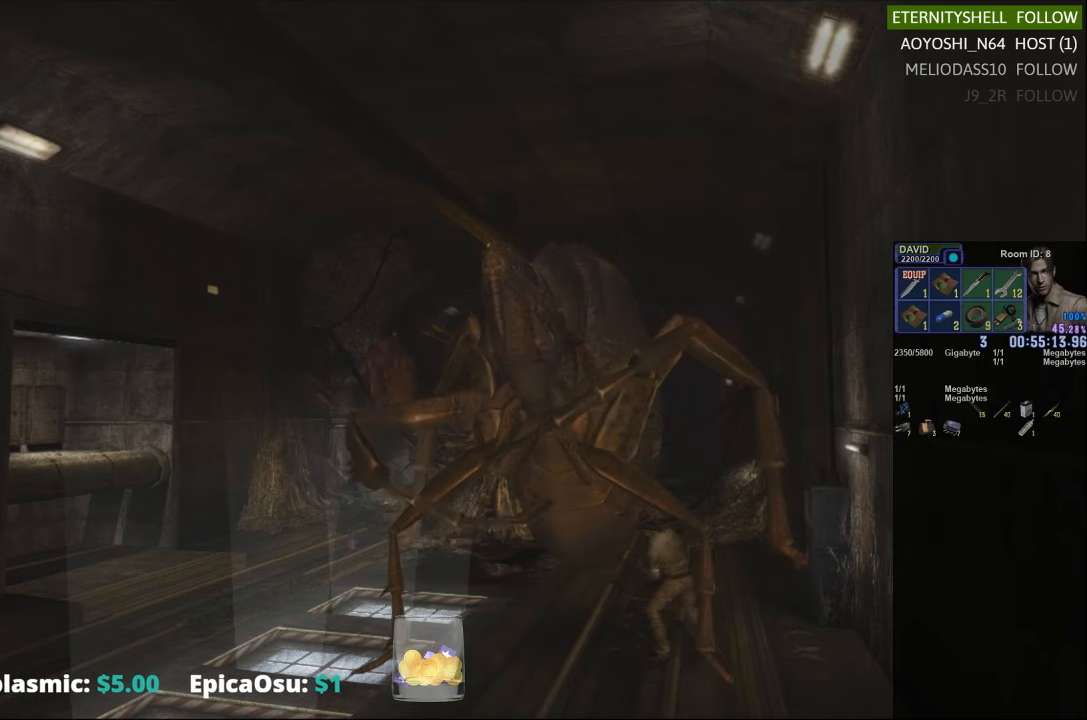
{"buttons": ["R1"], "left_stick": "center", "right_stick": "center", "events": [[104, "B", "up"]]}
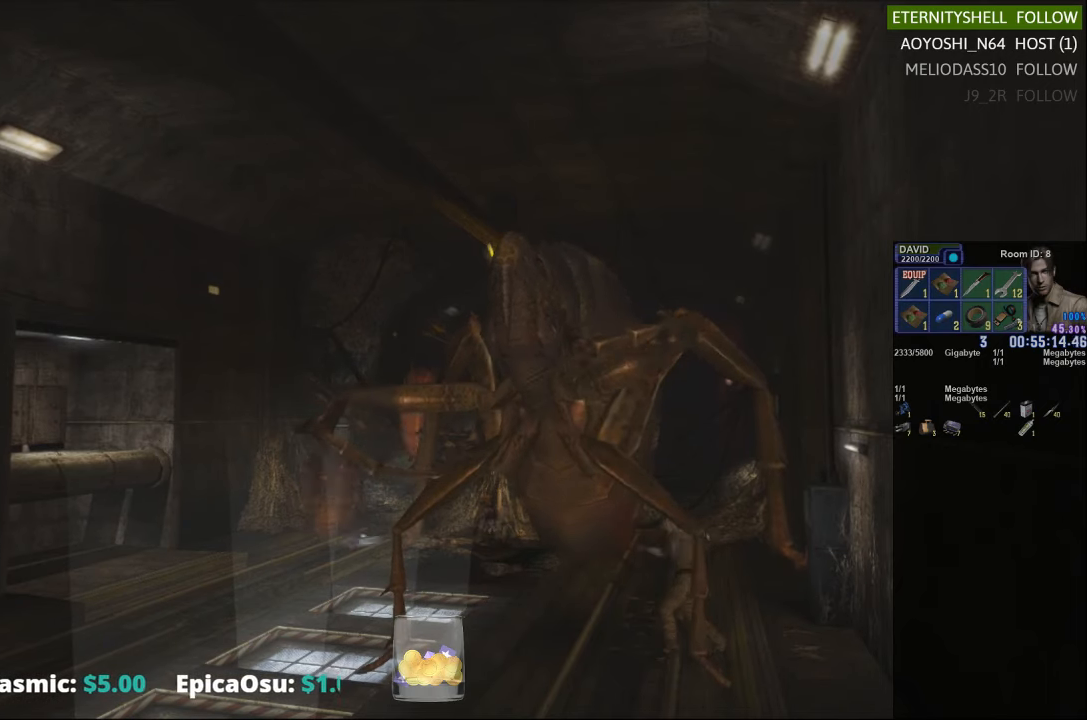
{"buttons": ["B", "R1"], "left_stick": "center", "right_stick": "center", "events": [[500, "B", "down"]]}
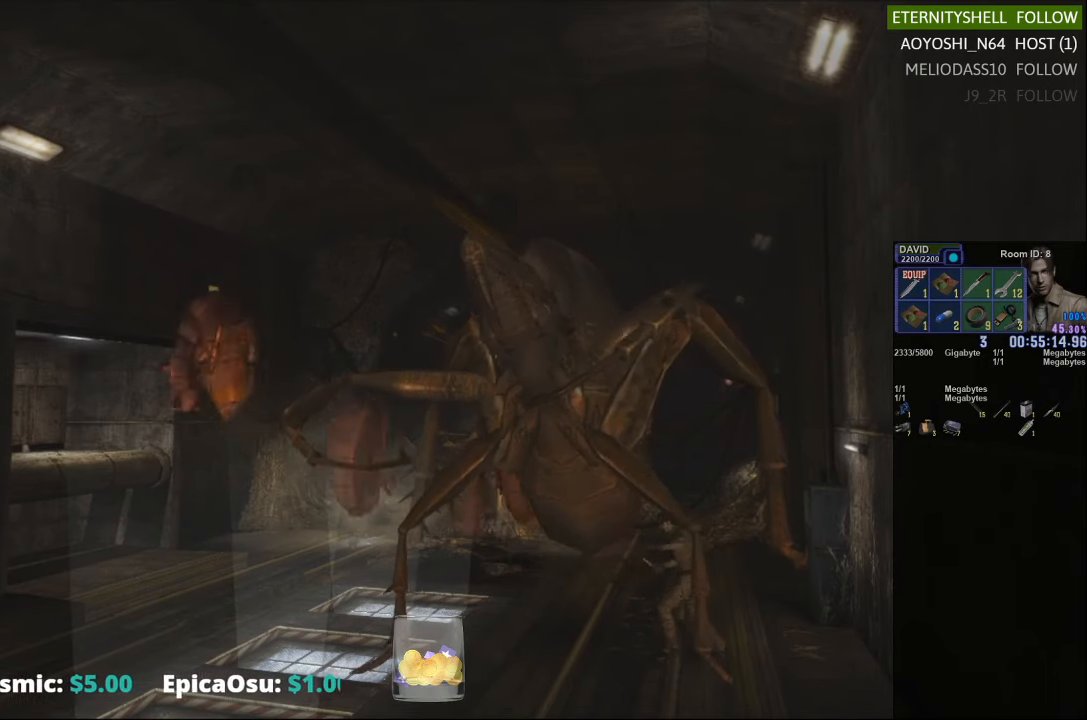
{"buttons": ["R1"], "left_stick": "center", "right_stick": "center", "events": [[146, "B", "up"], [333, "B", "down"], [458, "B", "up"]]}
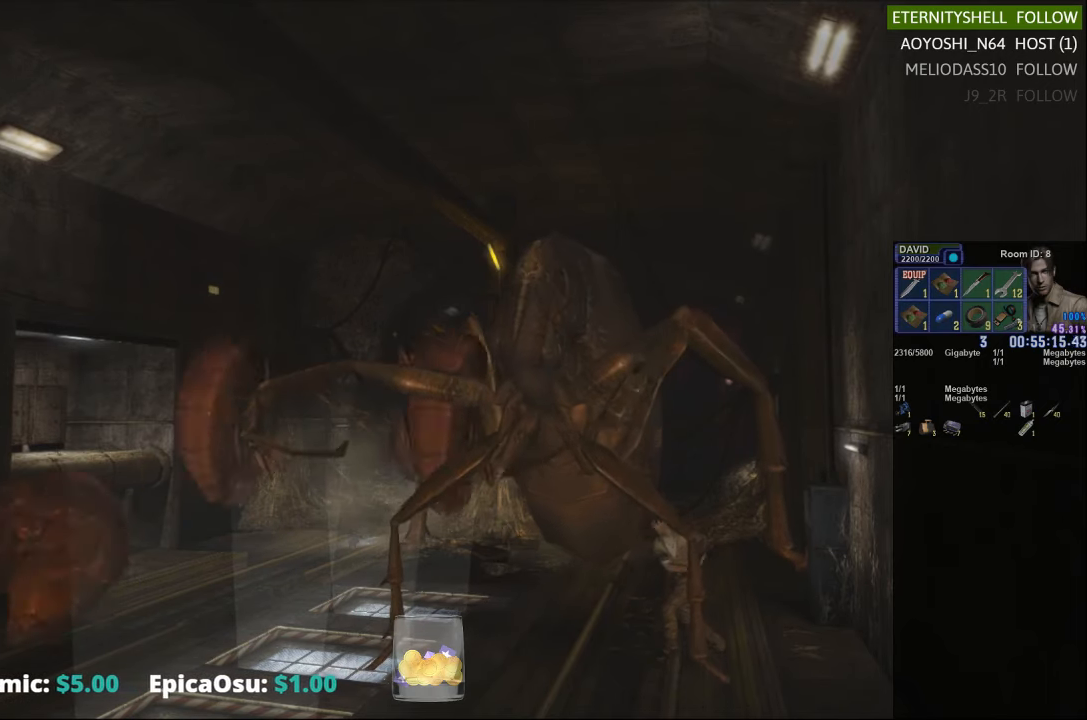
{"buttons": ["R1"], "left_stick": "center", "right_stick": "center", "events": [[250, "B", "down"], [375, "B", "up"]]}
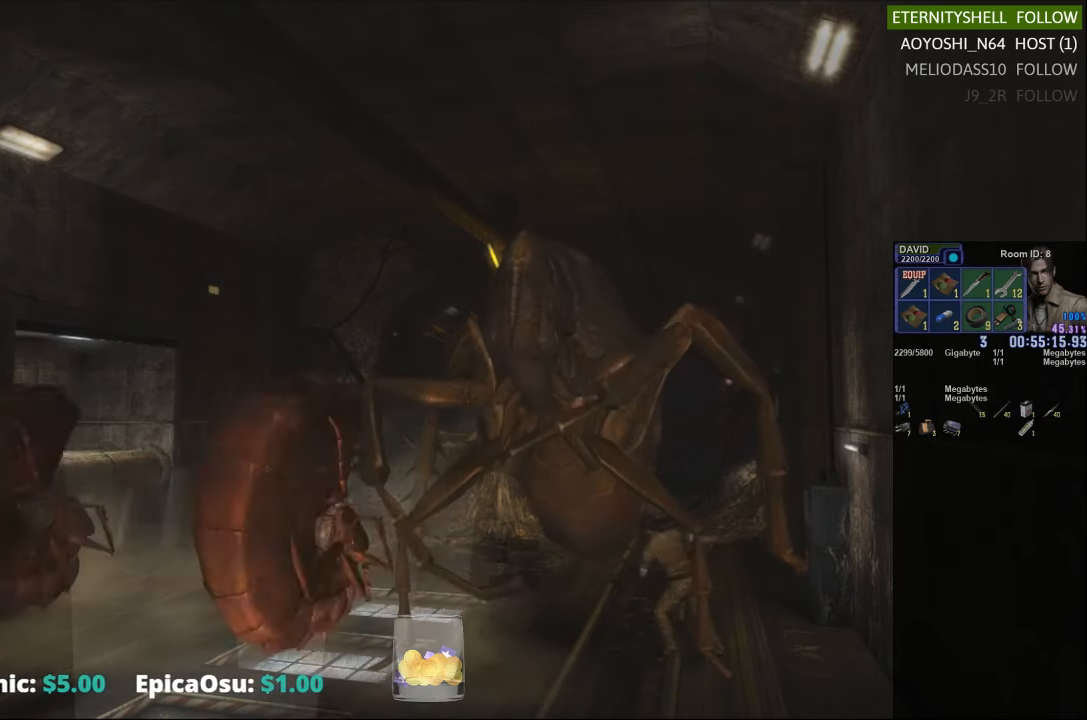
{"buttons": ["R1"], "left_stick": "center", "right_stick": "center", "events": []}
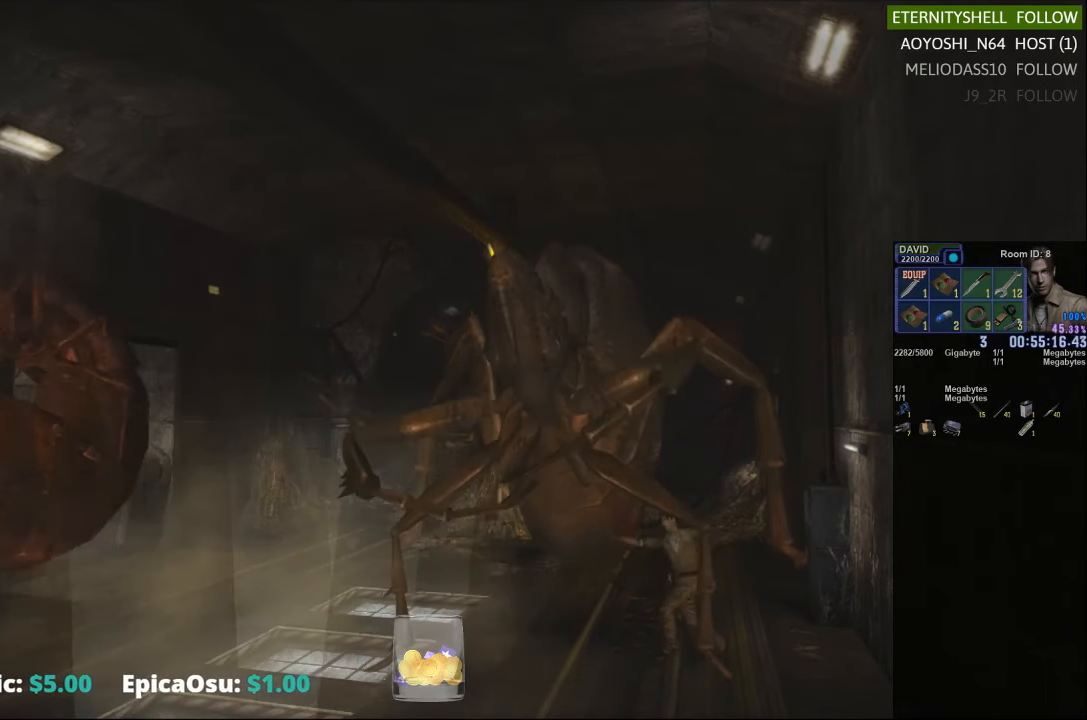
{"buttons": ["R1"], "left_stick": "center", "right_stick": "center", "events": [[250, "B", "down"], [396, "B", "up"]]}
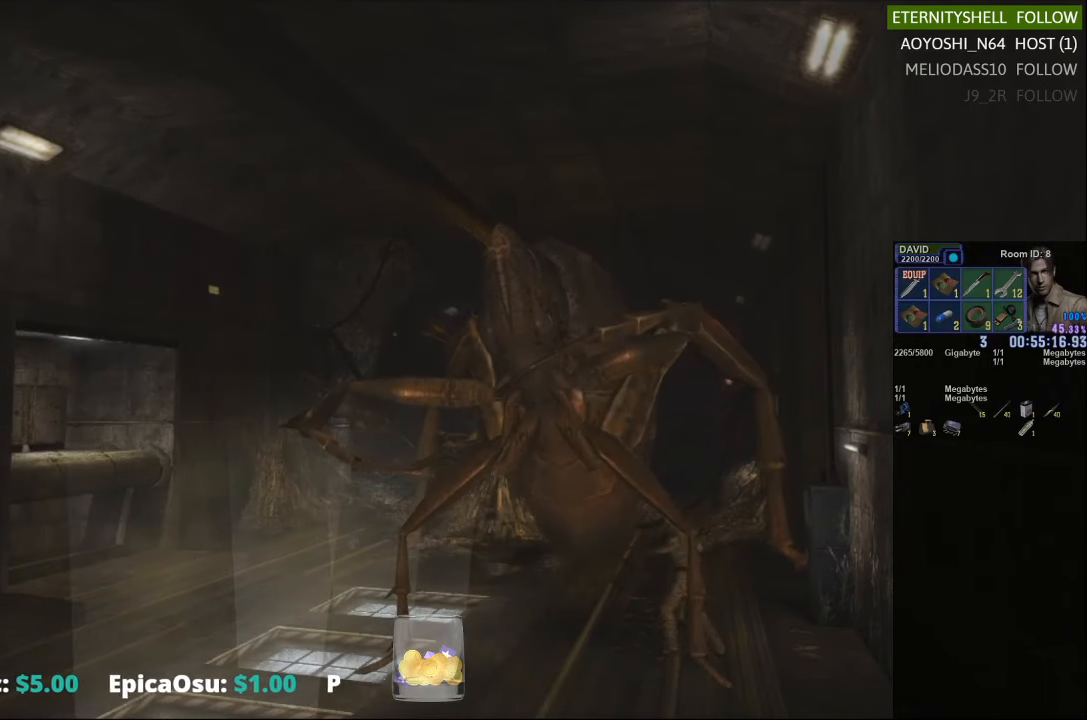
{"buttons": ["B", "R1"], "left_stick": "center", "right_stick": "center", "events": [[63, "B", "down"], [188, "B", "up"], [479, "B", "down"]]}
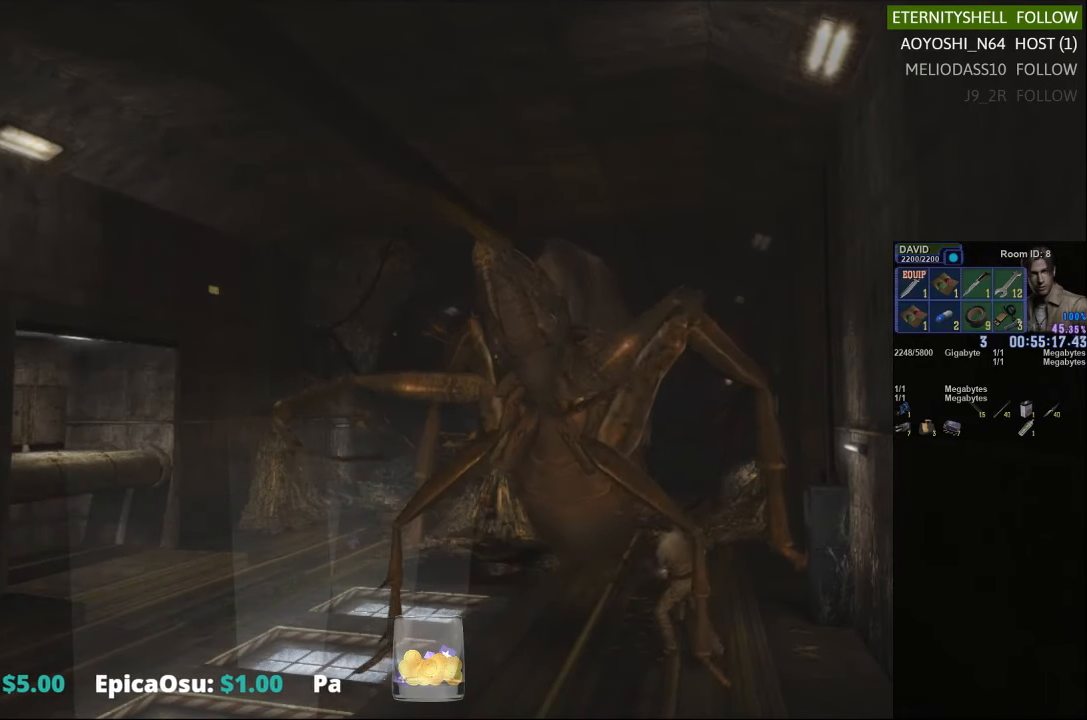
{"buttons": ["R1"], "left_stick": "center", "right_stick": "center", "events": [[125, "B", "up"]]}
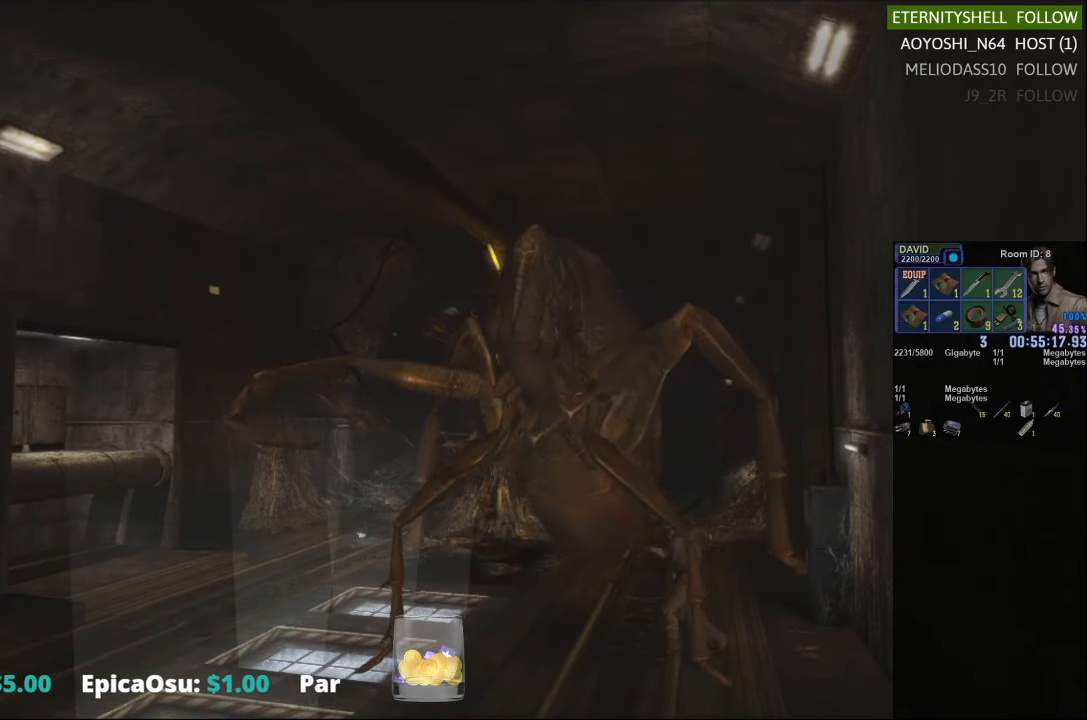
{"buttons": ["R1"], "left_stick": "center", "right_stick": "center", "events": []}
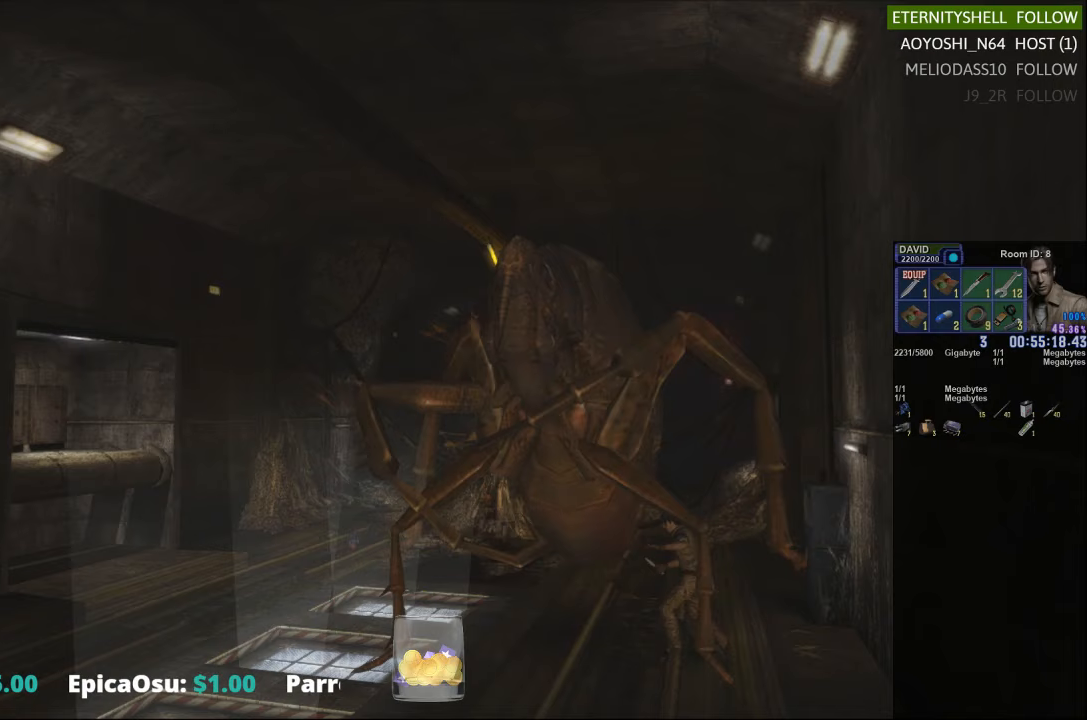
{"buttons": ["R1"], "left_stick": "center", "right_stick": "center", "events": [[42, "B", "down"], [188, "B", "up"], [354, "B", "down"], [479, "B", "up"]]}
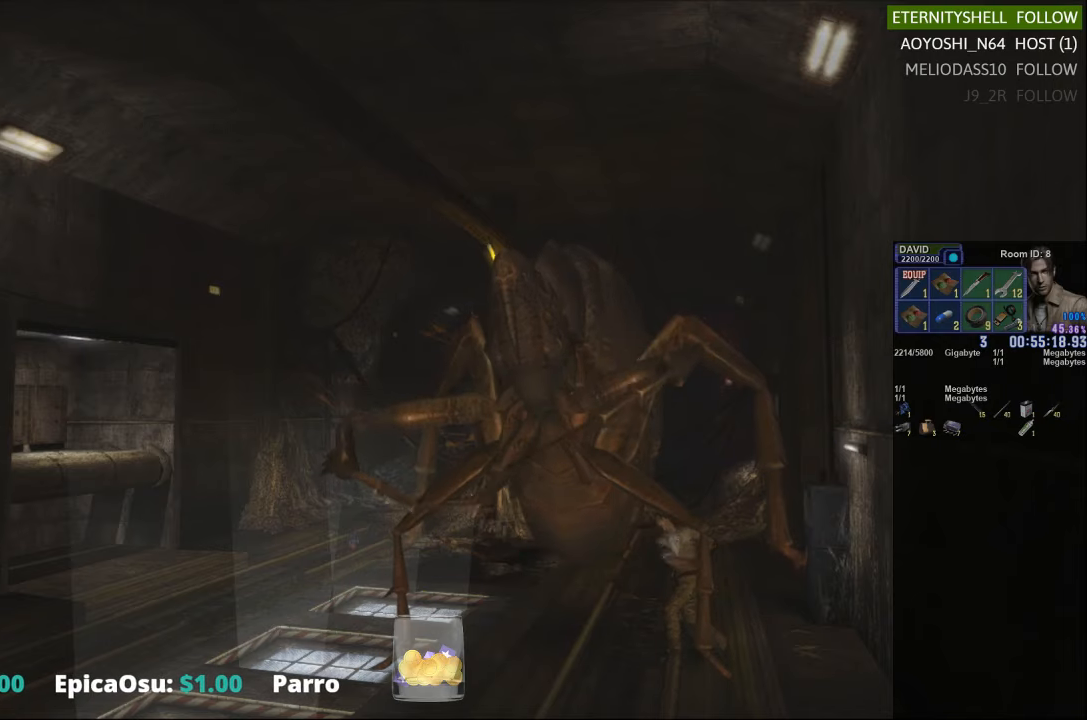
{"buttons": [], "left_stick": "center", "right_stick": "center", "events": [[188, "R1", "up"], [375, "X", "down"], [479, "X", "up"]]}
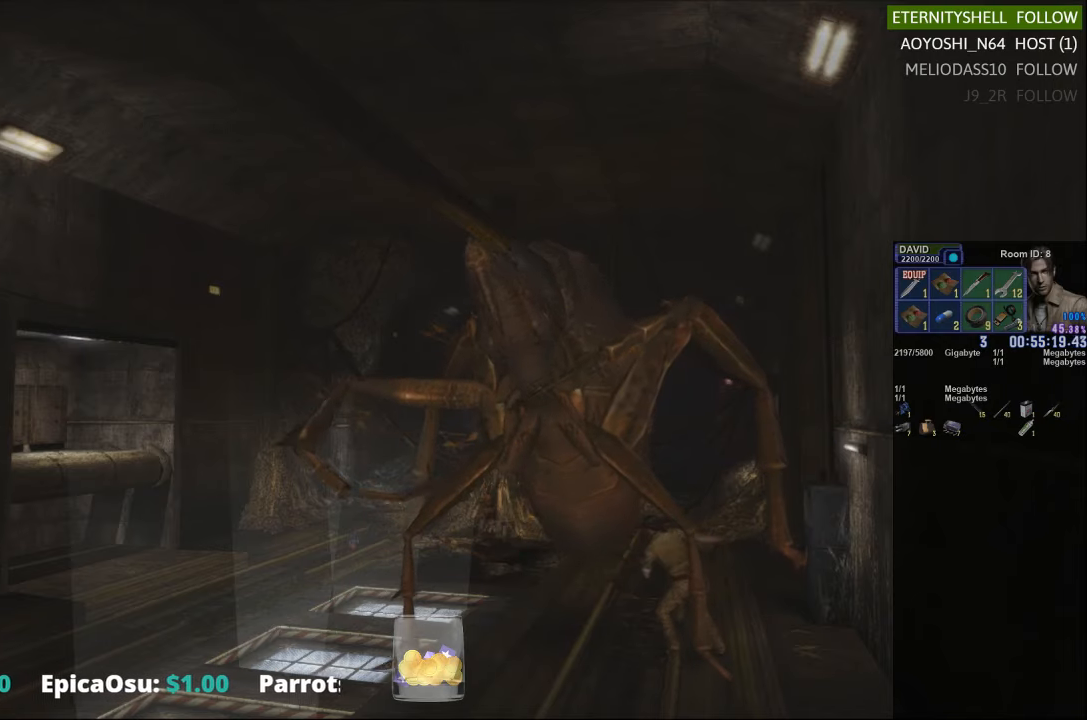
{"buttons": ["X"], "left_stick": "down", "right_stick": "center", "events": [[250, "left_stick", "down"], [438, "X", "down"]]}
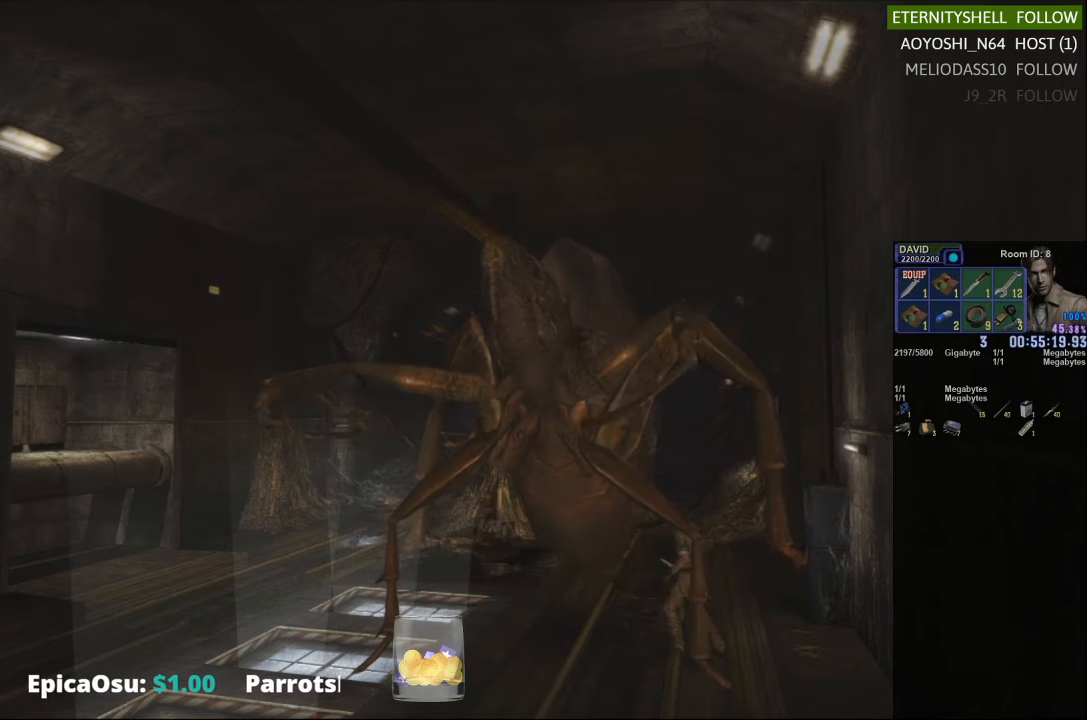
{"buttons": ["X"], "left_stick": "down-right", "right_stick": "center", "events": [[63, "left_stick", "down-right"]]}
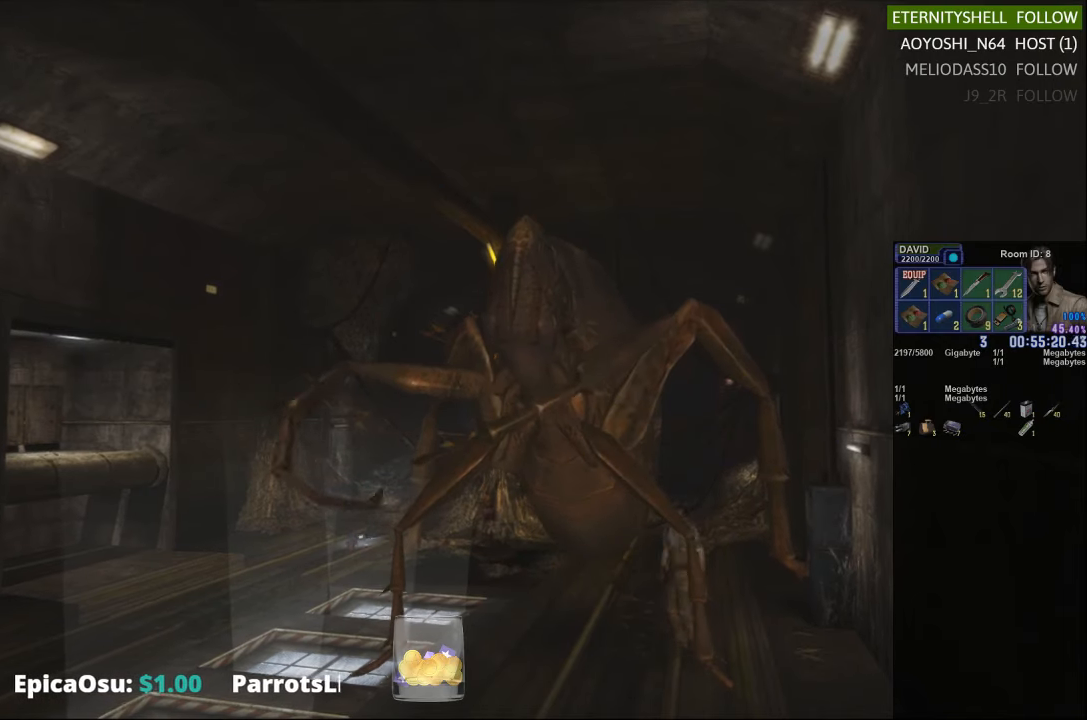
{"buttons": ["X"], "left_stick": "down", "right_stick": "center", "events": [[313, "left_stick", "down"]]}
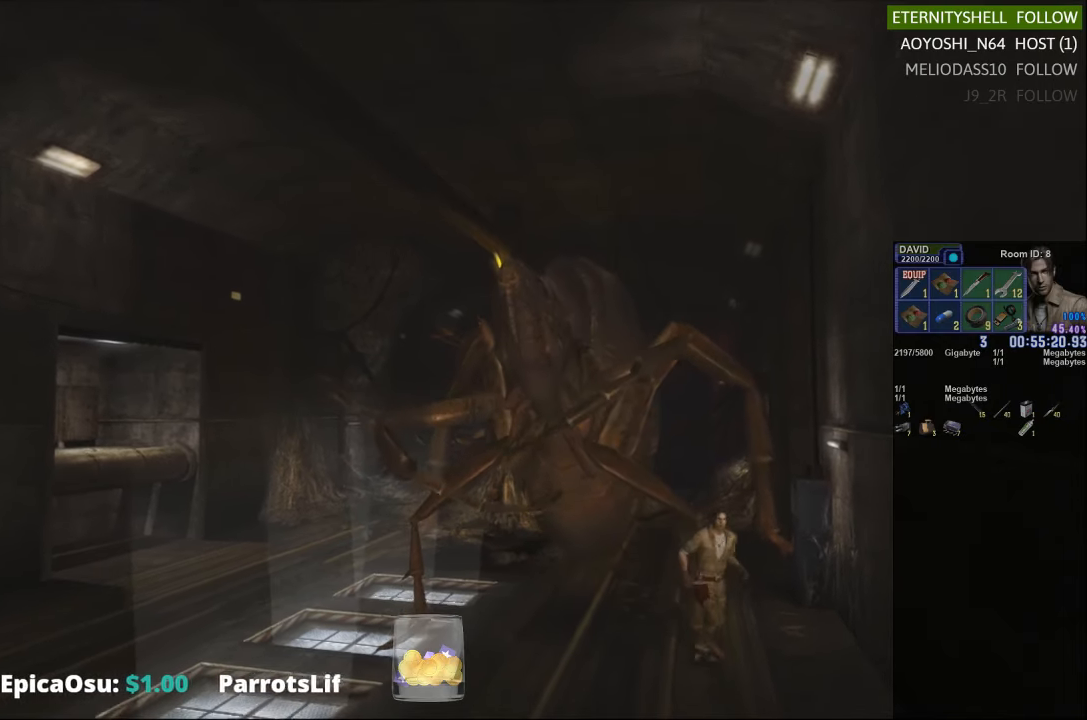
{"buttons": ["X"], "left_stick": "down-left", "right_stick": "center", "events": [[229, "left_stick", "down-left"]]}
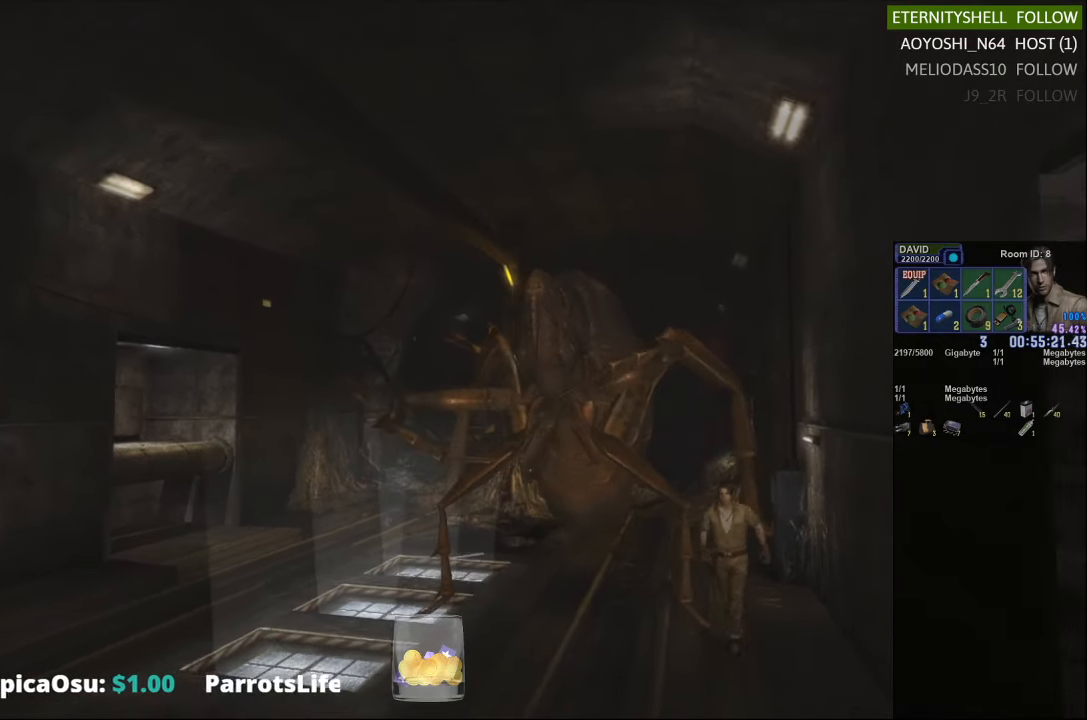
{"buttons": ["X"], "left_stick": "down-left", "right_stick": "center", "events": []}
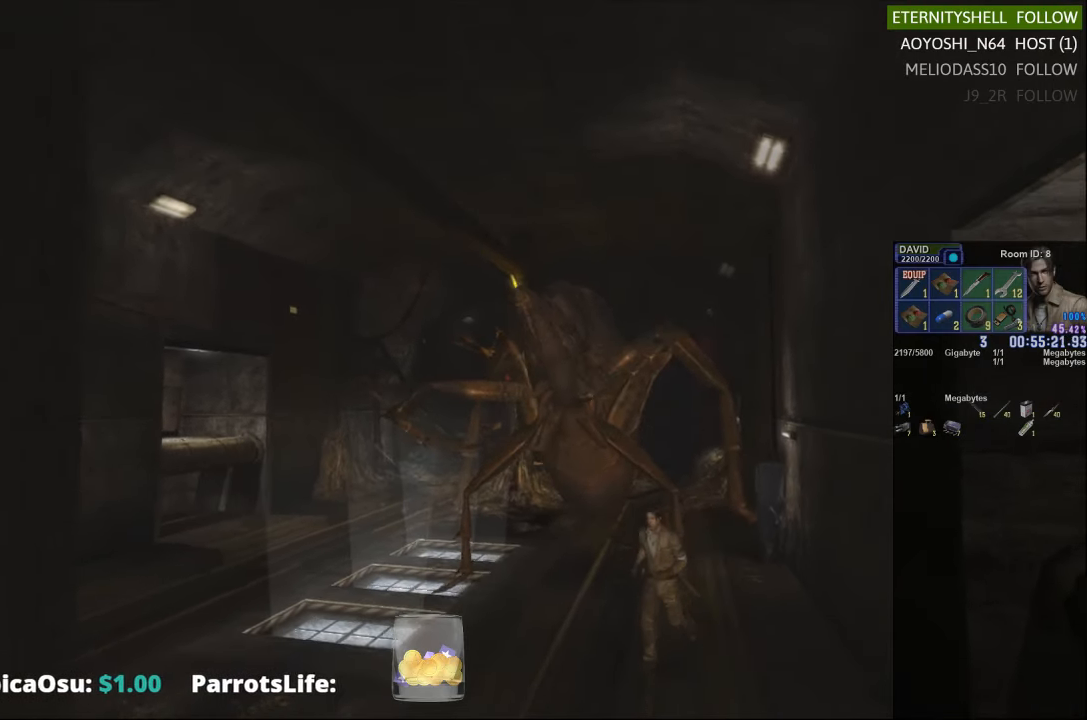
{"buttons": ["X"], "left_stick": "left", "right_stick": "center", "events": [[21, "L2", "down"], [104, "A", "down"], [229, "A", "up"], [271, "L2", "up"], [292, "left_stick", "left"]]}
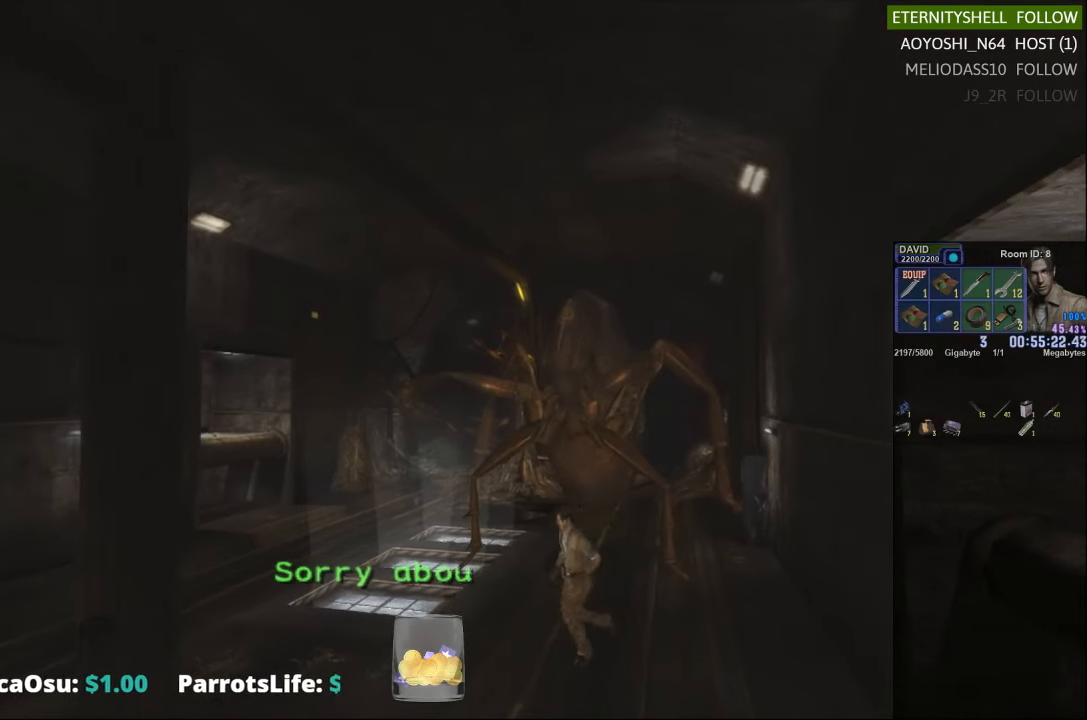
{"buttons": ["X"], "left_stick": "left", "right_stick": "center", "events": []}